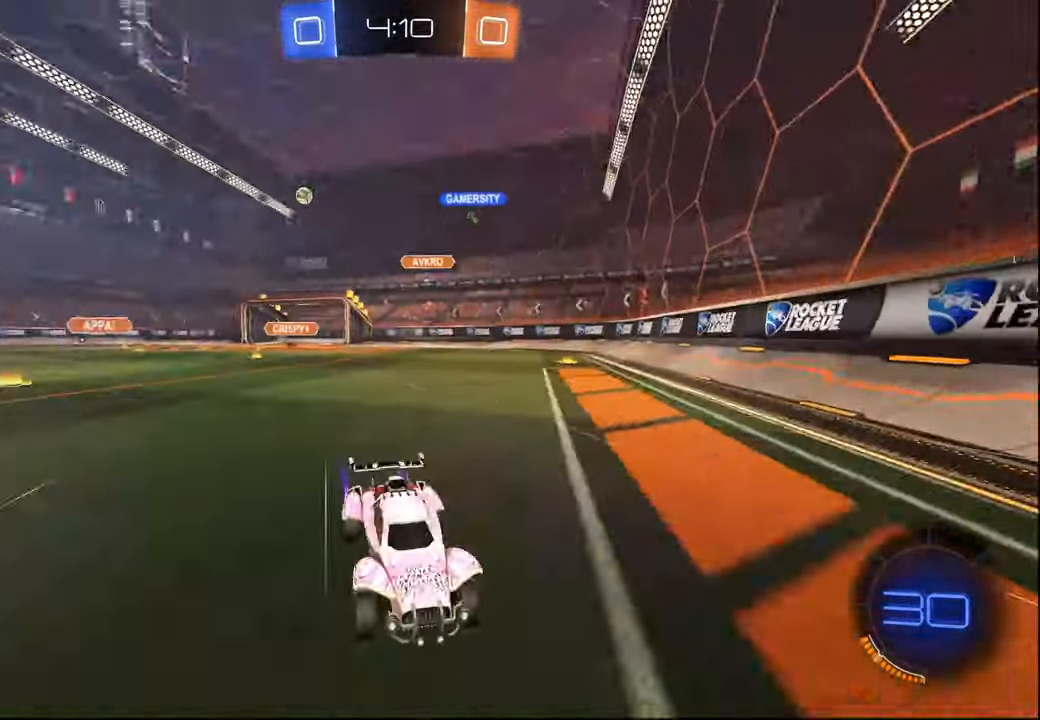
Gameplay with a controller (PlayStation layout); each line is a JSON object with the inputs held at the frame after it. "events" lists button and stick changes between this image and that frame as [ms after this image, input, new state], when the widget could be followed in between.
{"buttons": ["R2"], "left_stick": "right", "right_stick": "center", "events": [[184, "L1", "down"], [267, "L1", "up"], [434, "L1", "down"], [500, "L1", "up"]]}
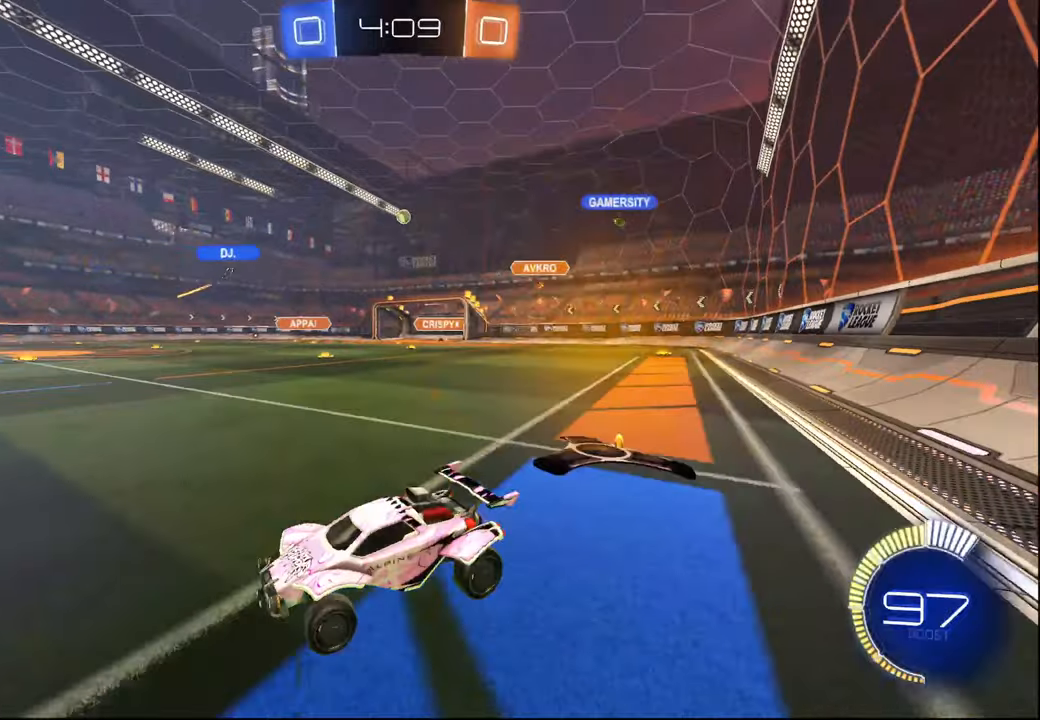
{"buttons": ["R1", "R2"], "left_stick": "right", "right_stick": "center", "events": [[217, "R1", "down"]]}
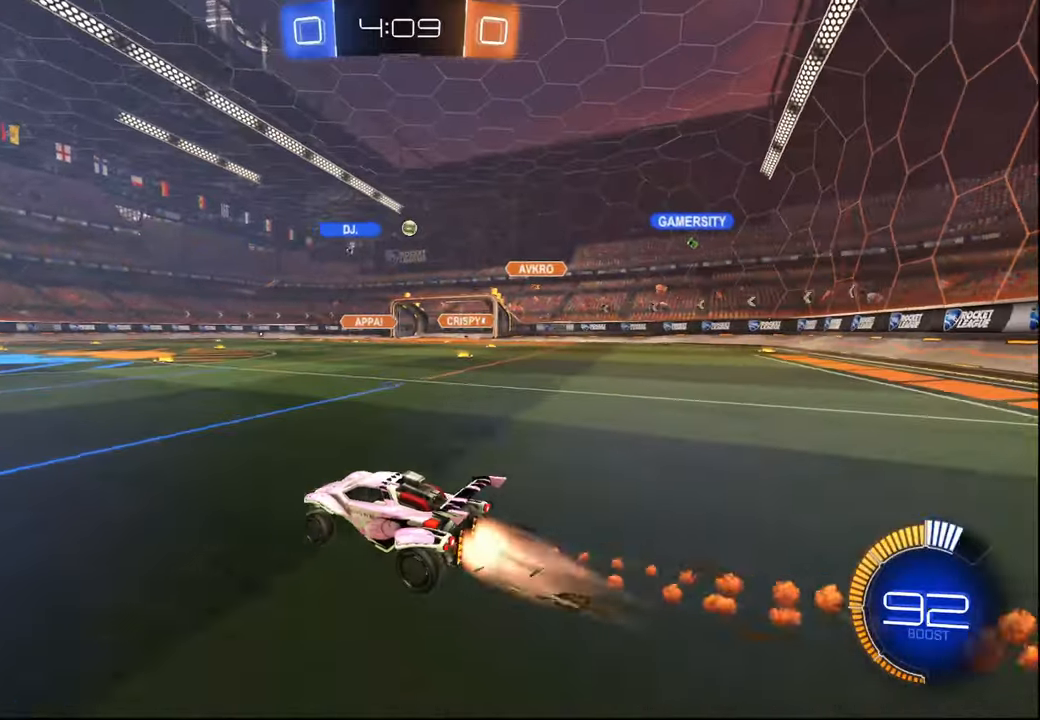
{"buttons": ["R2"], "left_stick": "center", "right_stick": "center", "events": [[34, "left_stick", "center"], [217, "left_stick", "right"], [334, "left_stick", "center"], [400, "R1", "up"]]}
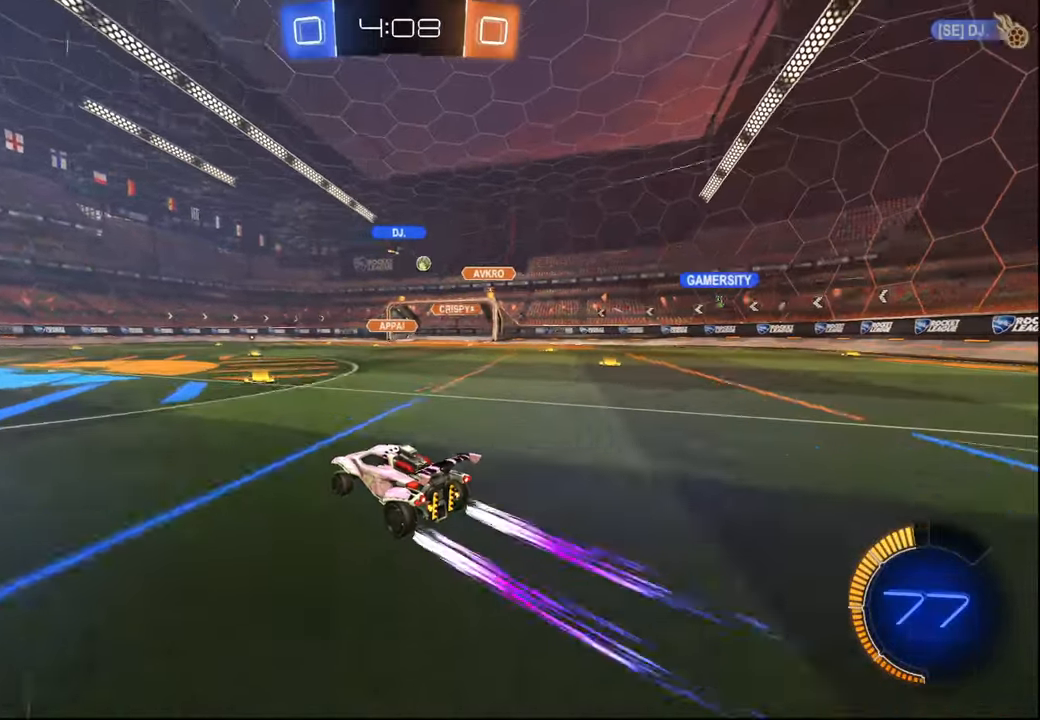
{"buttons": ["R2"], "left_stick": "right", "right_stick": "center", "events": [[67, "left_stick", "right"]]}
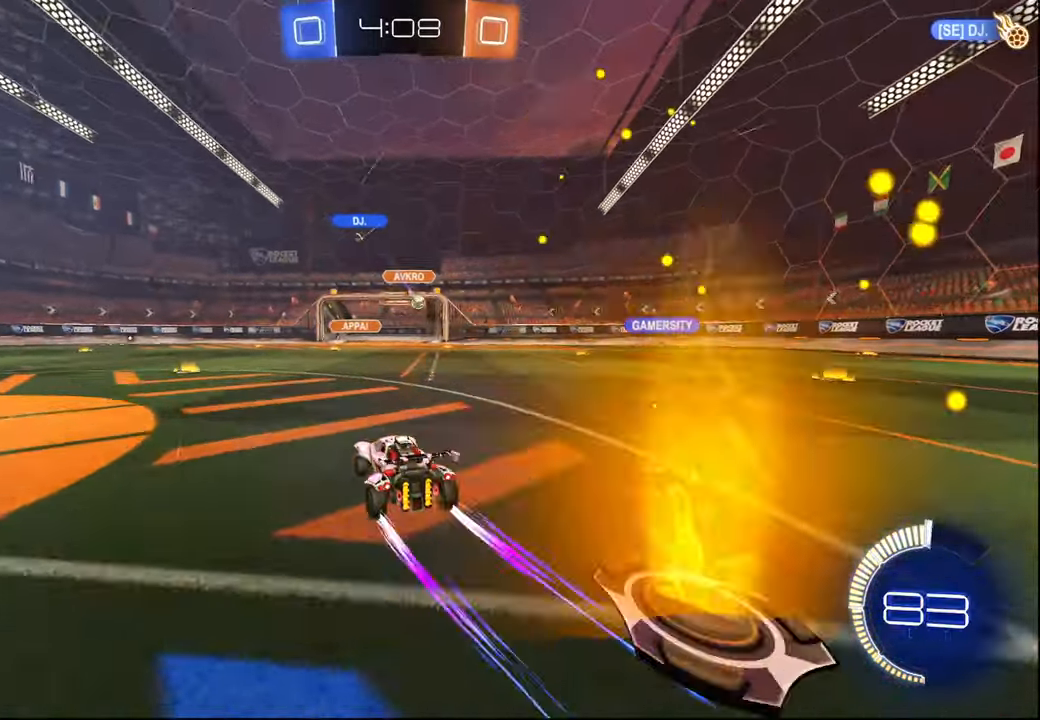
{"buttons": ["R2"], "left_stick": "right", "right_stick": "center", "events": [[200, "left_stick", "center"], [417, "left_stick", "right"]]}
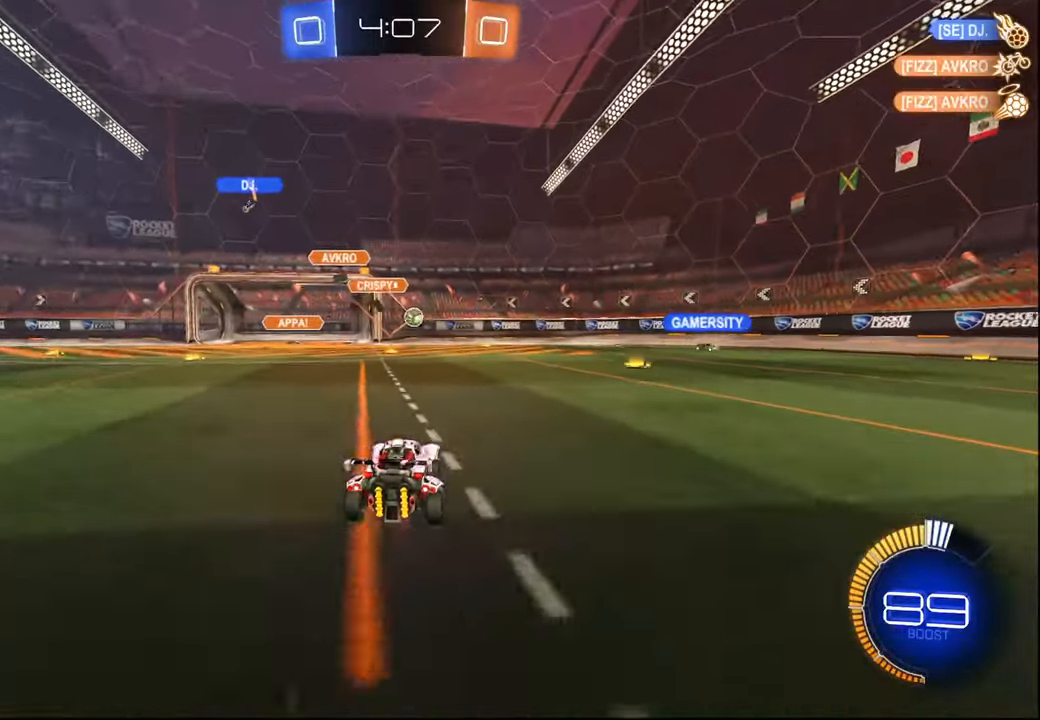
{"buttons": ["R2"], "left_stick": "right", "right_stick": "center", "events": []}
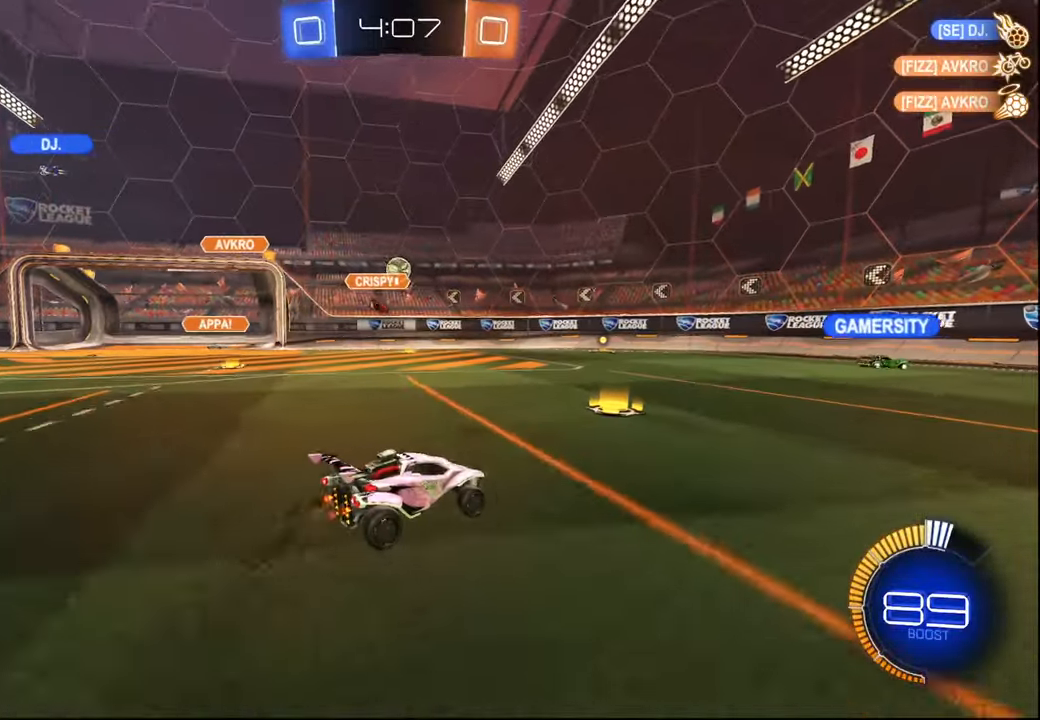
{"buttons": ["R2"], "left_stick": "right", "right_stick": "center", "events": [[200, "L1", "down"], [267, "L1", "up"]]}
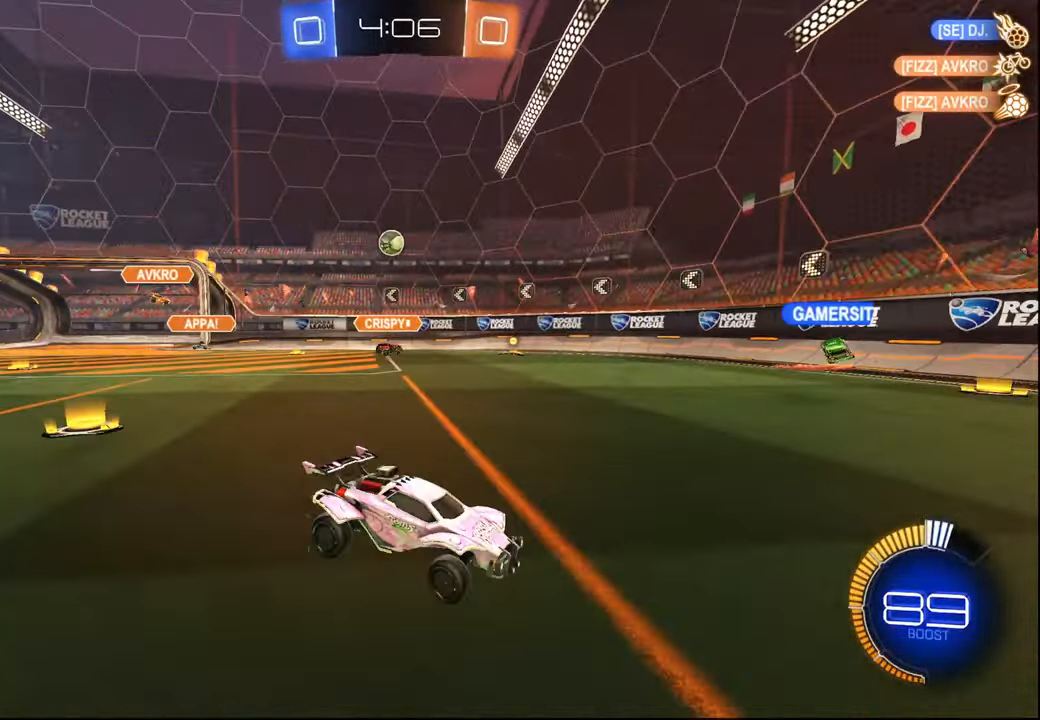
{"buttons": ["R2"], "left_stick": "right", "right_stick": "center", "events": [[84, "L1", "down"], [200, "L1", "up"], [367, "L1", "down"], [434, "L1", "up"]]}
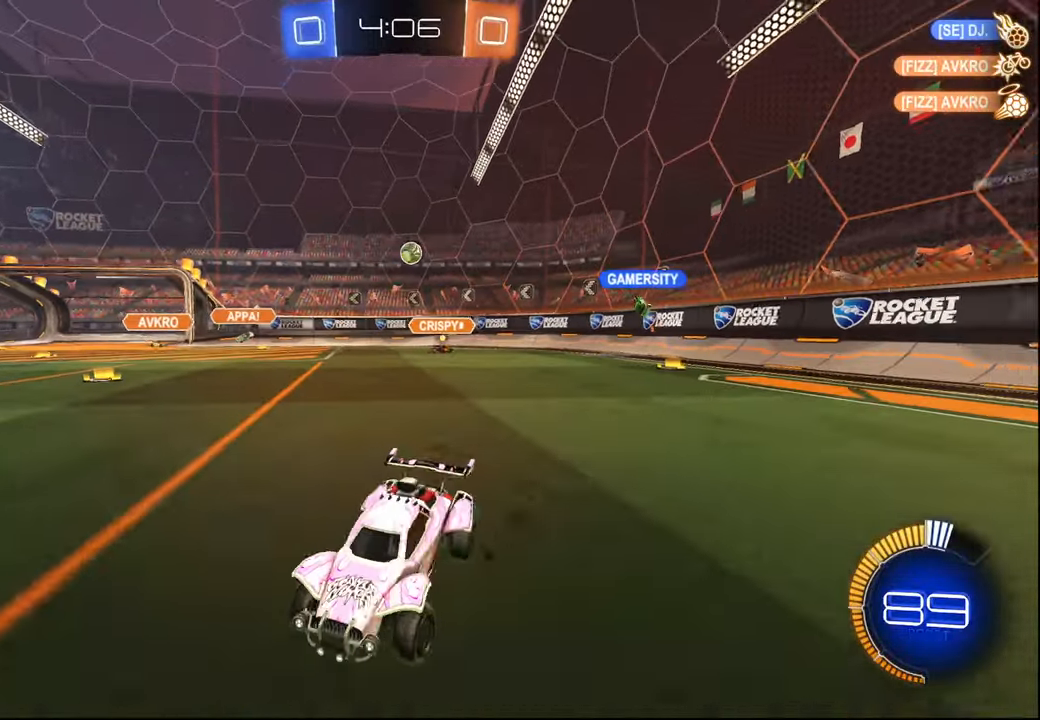
{"buttons": ["L1", "R2"], "left_stick": "right", "right_stick": "center", "events": [[434, "L1", "down"]]}
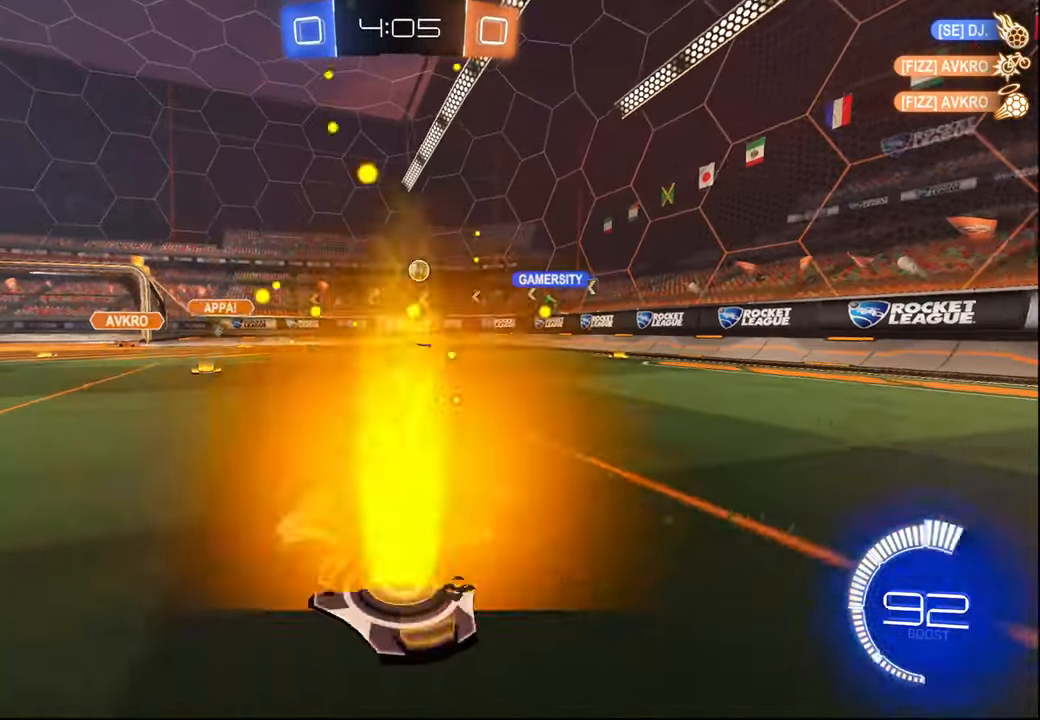
{"buttons": ["R2"], "left_stick": "right", "right_stick": "center", "events": [[50, "L1", "up"], [300, "left_stick", "center"], [500, "left_stick", "right"]]}
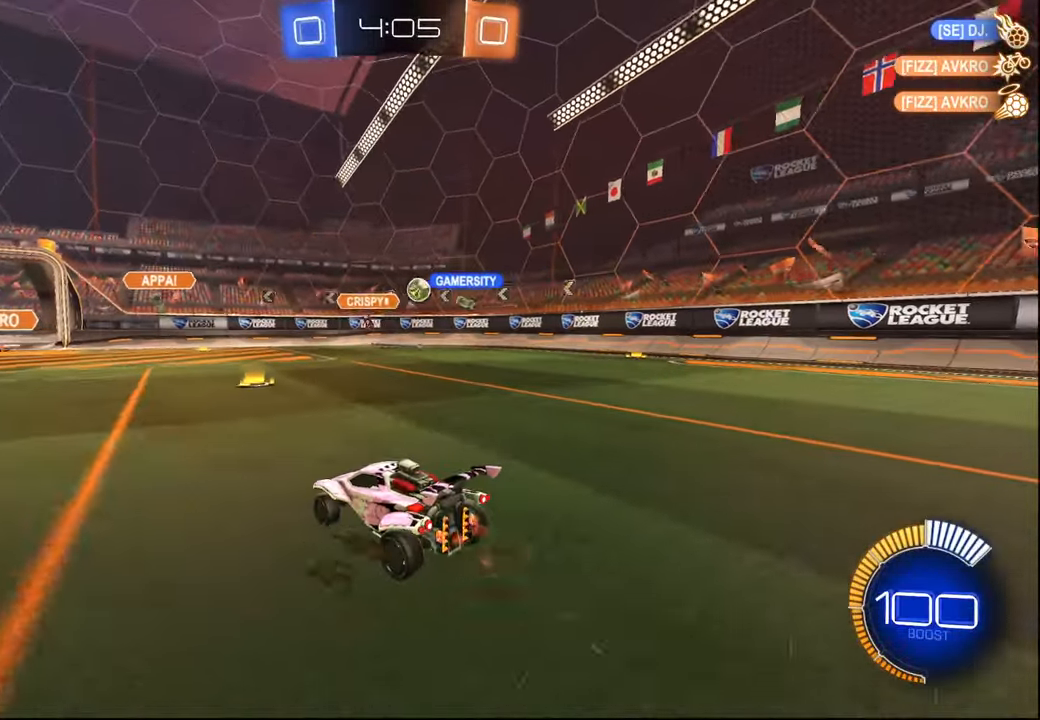
{"buttons": ["L1", "R2"], "left_stick": "right", "right_stick": "center", "events": [[67, "left_stick", "center"], [100, "R1", "down"], [267, "left_stick", "right"], [350, "R1", "up"], [417, "L1", "down"]]}
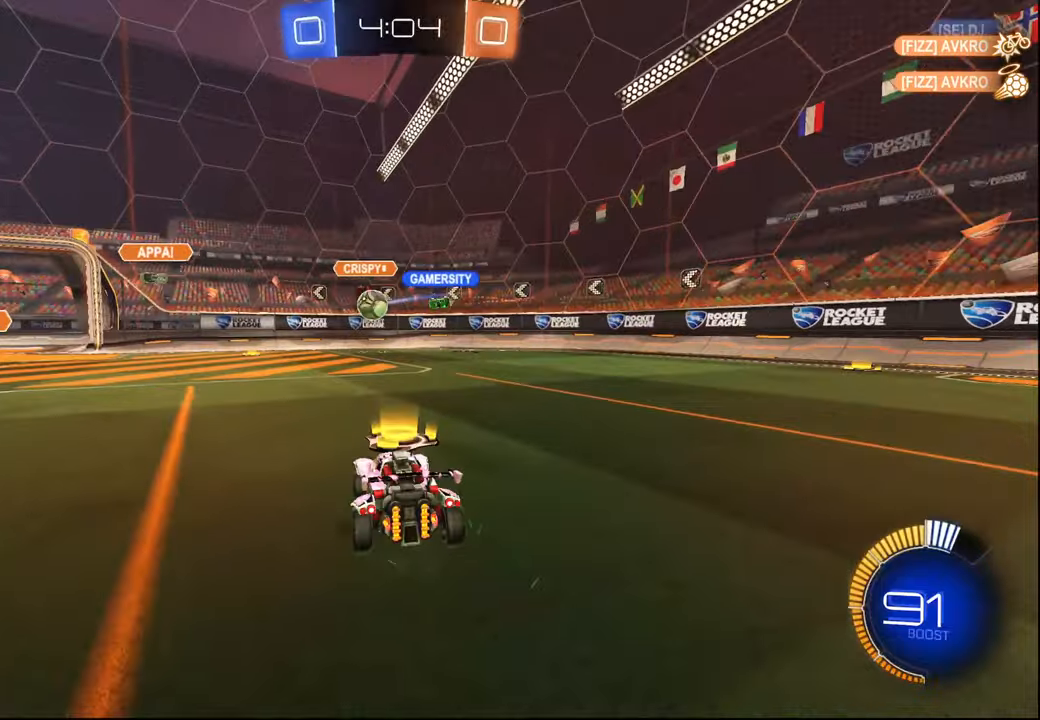
{"buttons": ["R2"], "left_stick": "right", "right_stick": "center", "events": [[67, "L1", "up"]]}
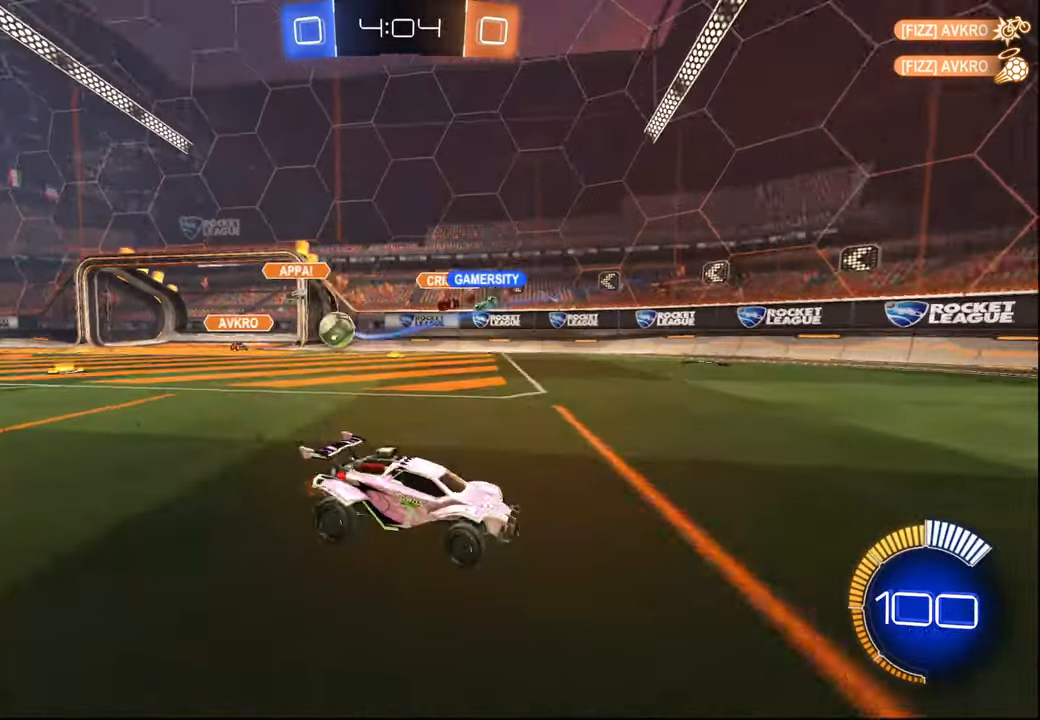
{"buttons": ["R1", "R2"], "left_stick": "center", "right_stick": "center", "events": [[417, "R1", "down"], [434, "left_stick", "center"]]}
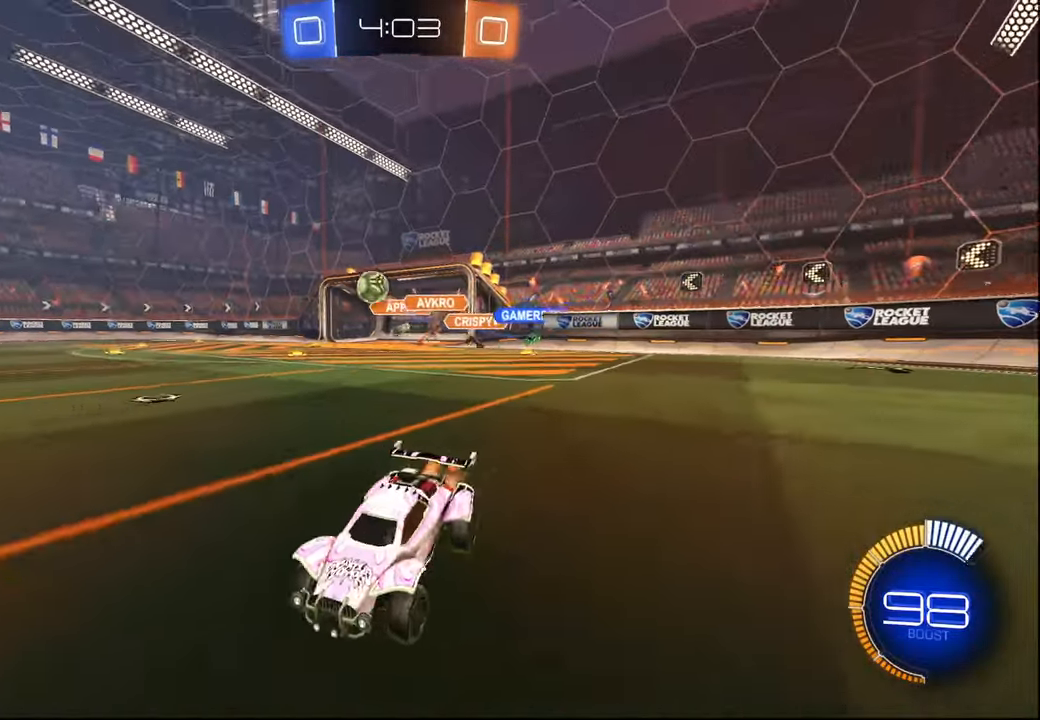
{"buttons": ["R1", "R2"], "left_stick": "center", "right_stick": "center", "events": [[34, "left_stick", "right"], [234, "left_stick", "center"], [417, "left_stick", "right"], [500, "left_stick", "center"]]}
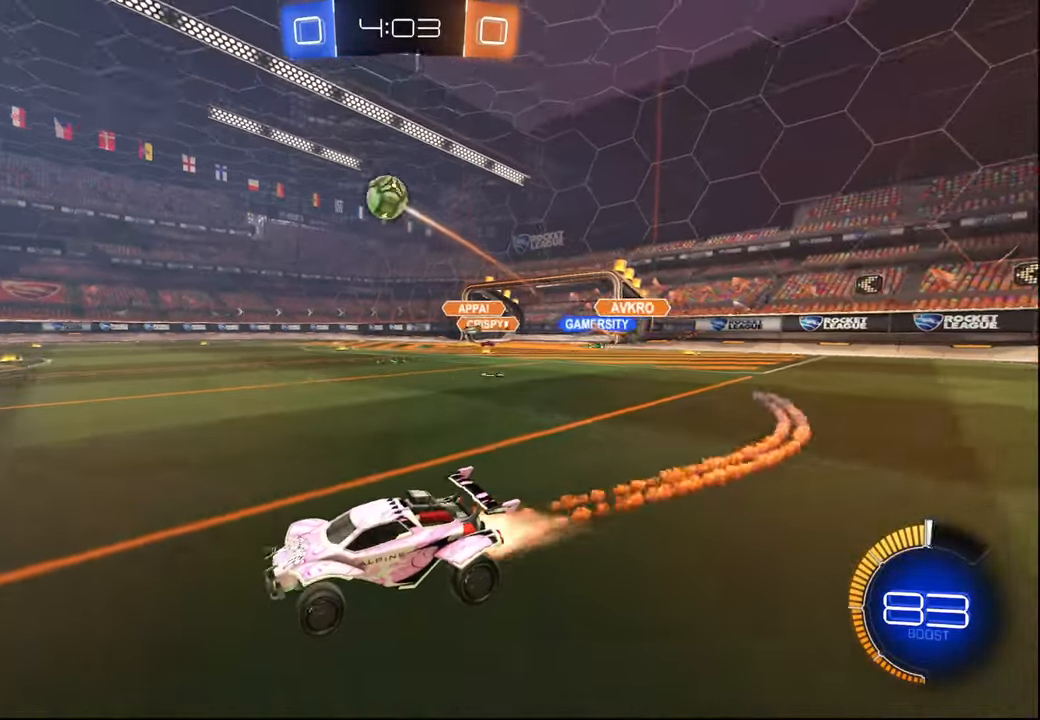
{"buttons": ["R1", "R2"], "left_stick": "center", "right_stick": "center", "events": [[150, "left_stick", "right"], [234, "left_stick", "center"]]}
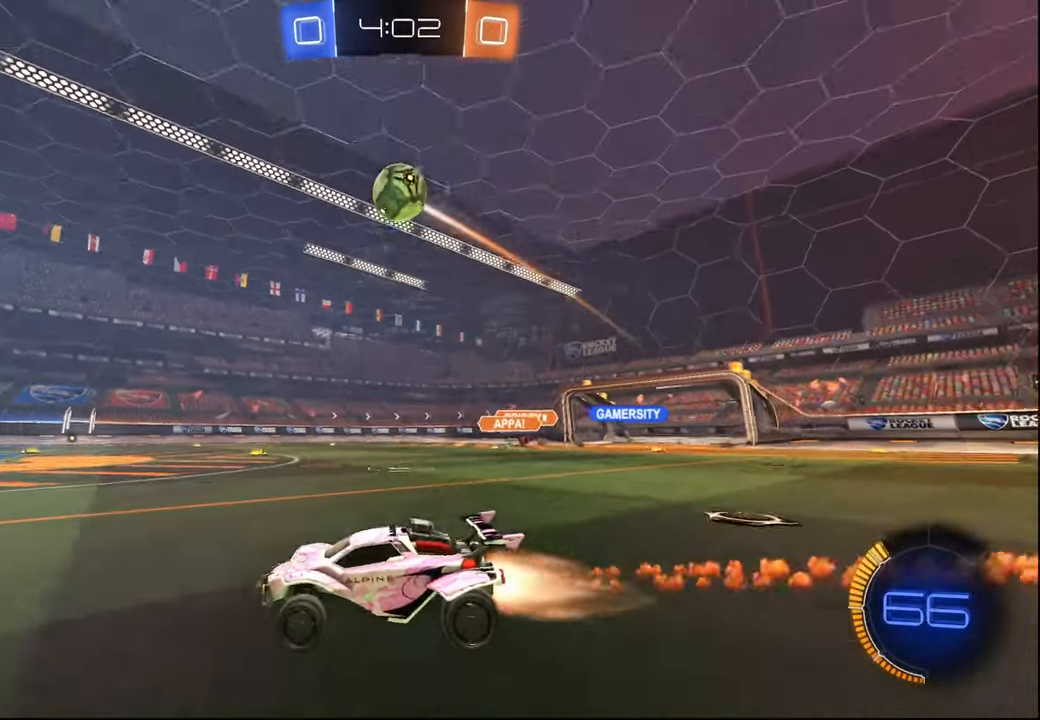
{"buttons": ["R1", "R2"], "left_stick": "left", "right_stick": "center", "events": [[34, "left_stick", "right"], [67, "TRIANGLE", "down"], [84, "left_stick", "center"], [134, "R1", "up"], [150, "left_stick", "left"], [167, "TRIANGLE", "up"], [267, "left_stick", "center"], [417, "left_stick", "left"], [484, "R1", "down"]]}
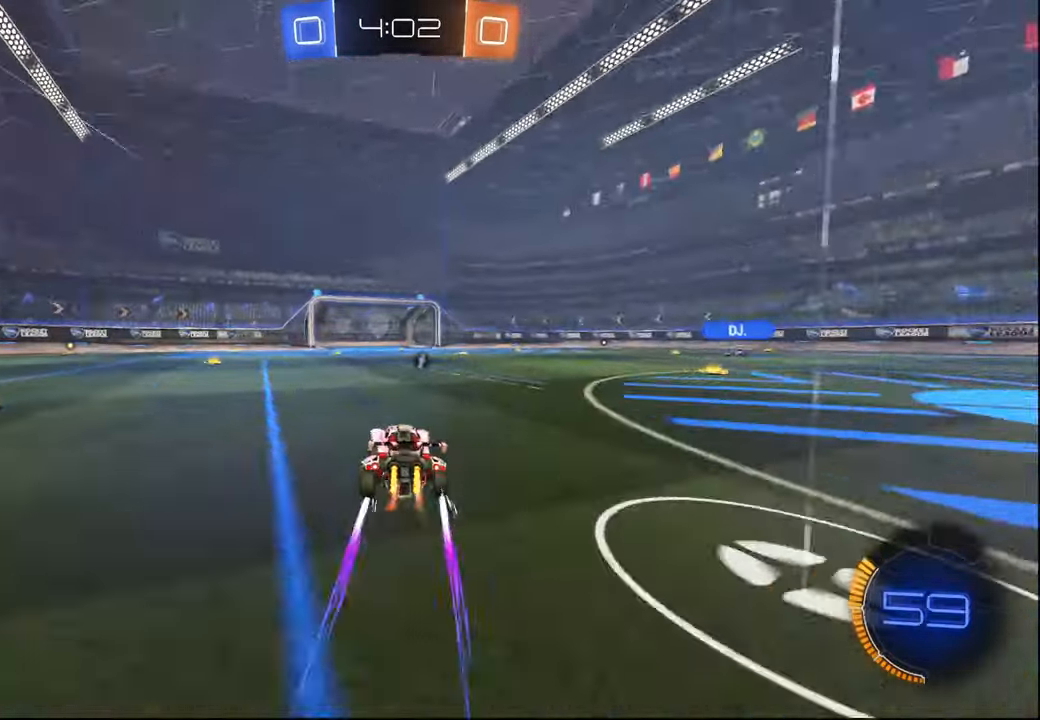
{"buttons": ["R2"], "left_stick": "center", "right_stick": "center", "events": [[67, "left_stick", "center"], [100, "R1", "up"], [200, "R1", "down"], [334, "left_stick", "left"], [434, "left_stick", "center"], [467, "R1", "up"]]}
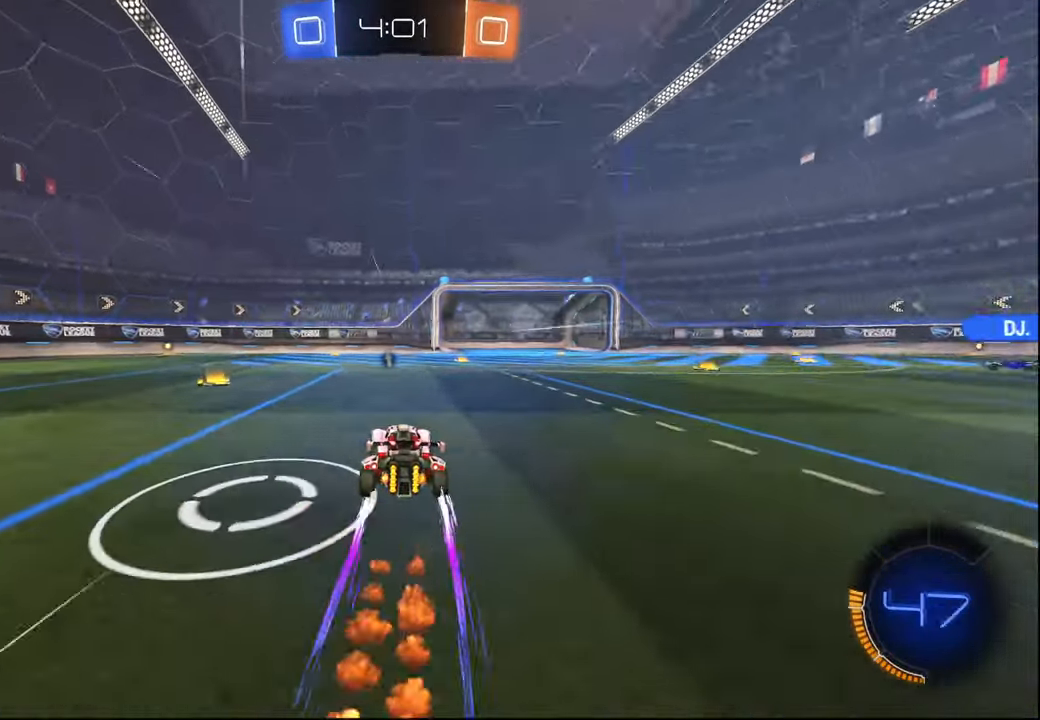
{"buttons": ["R1", "R2"], "left_stick": "center", "right_stick": "center", "events": [[184, "R1", "down"]]}
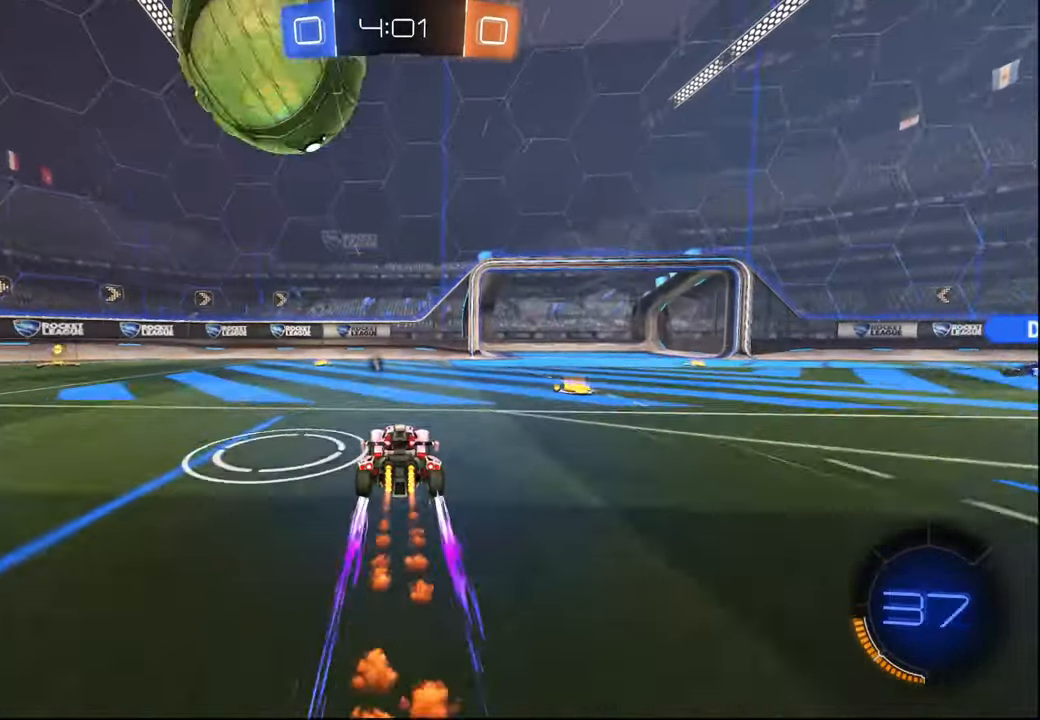
{"buttons": ["R1", "R2"], "left_stick": "up-left", "right_stick": "center", "events": [[250, "left_stick", "up-left"], [300, "TRIANGLE", "down"], [450, "TRIANGLE", "up"]]}
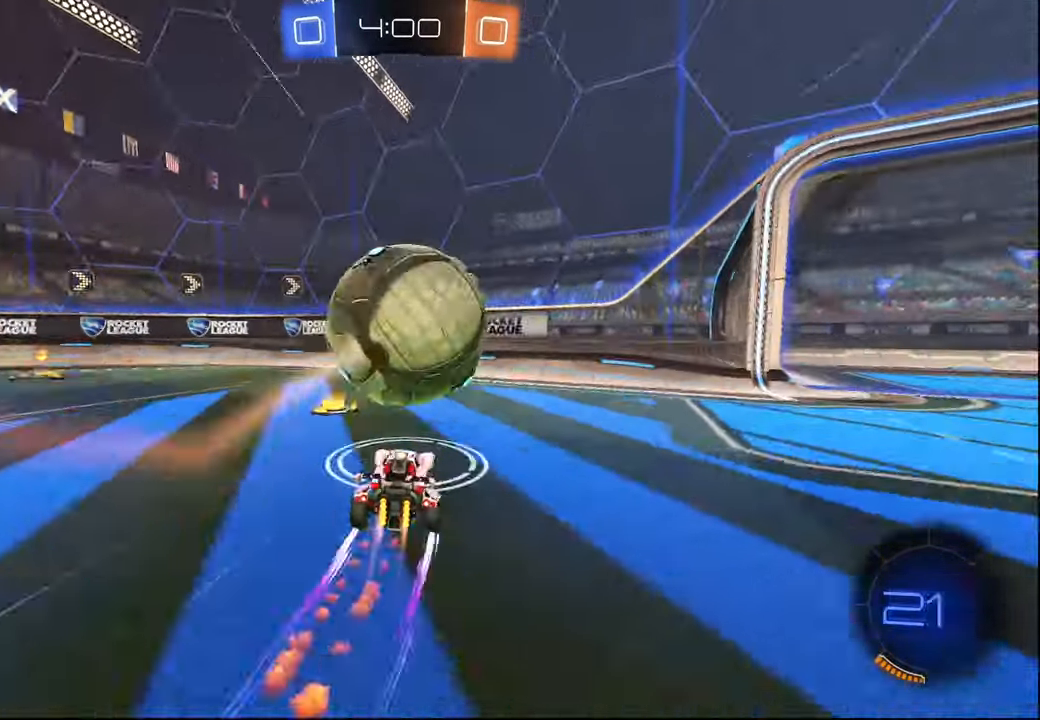
{"buttons": ["R2"], "left_stick": "center", "right_stick": "center", "events": [[17, "R1", "up"], [67, "L1", "down"], [167, "L1", "up"], [467, "left_stick", "center"]]}
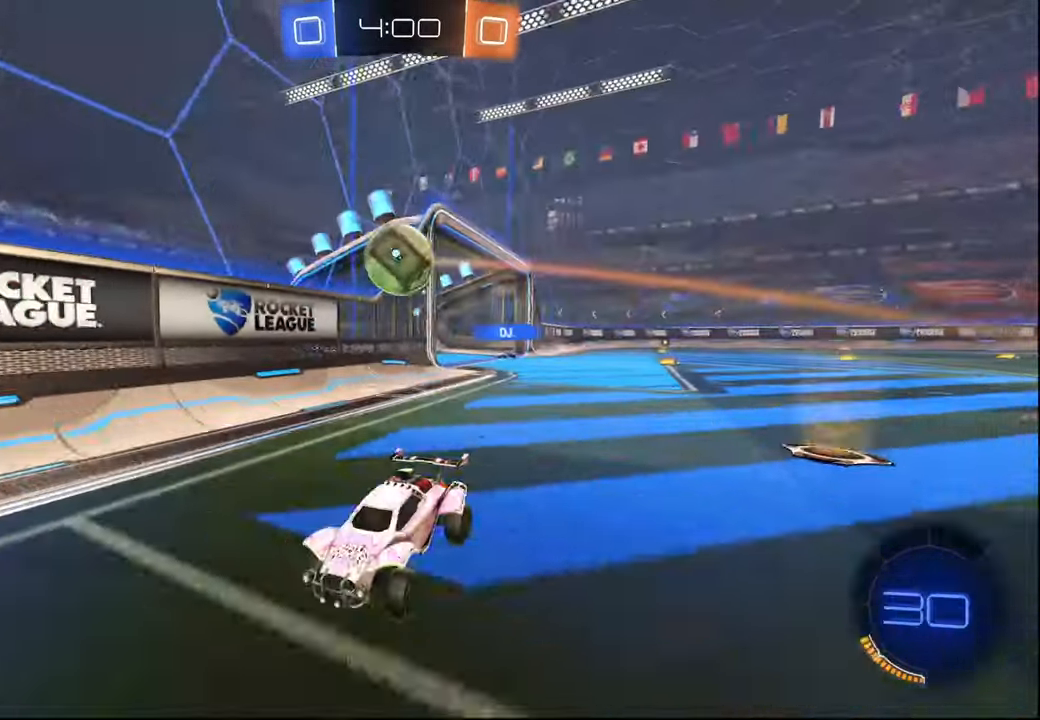
{"buttons": ["R2"], "left_stick": "right", "right_stick": "center", "events": [[50, "left_stick", "left"], [234, "L1", "down"], [267, "R2", "up"], [300, "L1", "up"], [417, "left_stick", "right"], [467, "R2", "down"]]}
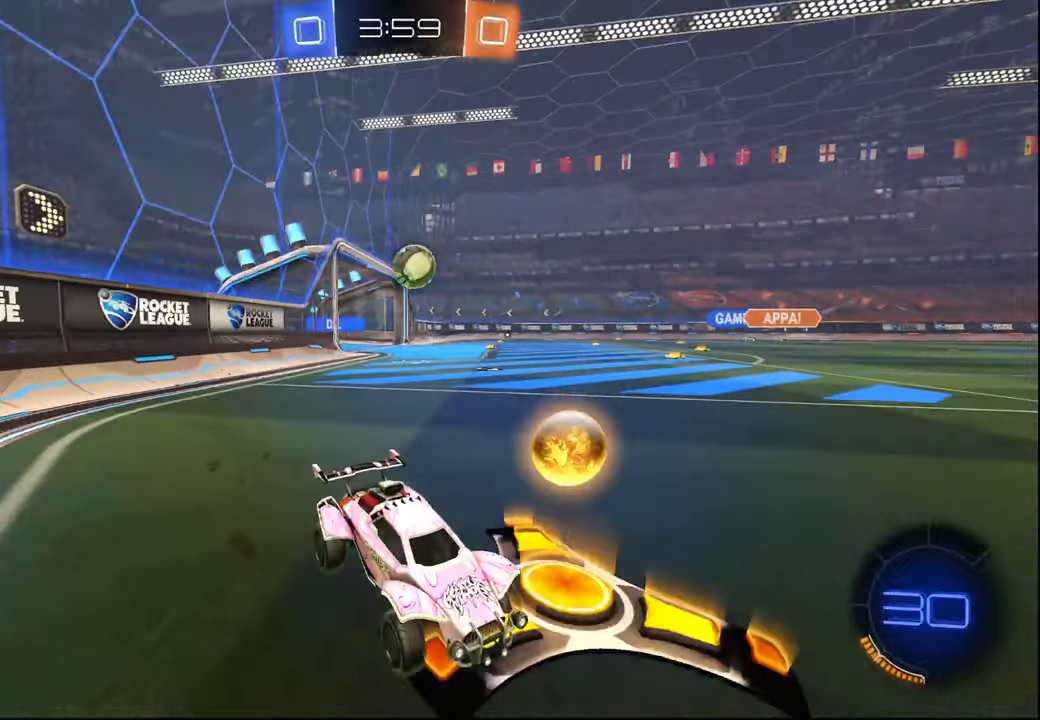
{"buttons": ["L1", "R2"], "left_stick": "left", "right_stick": "center", "events": [[134, "left_stick", "center"], [184, "L2", "down"], [217, "R2", "up"], [284, "R2", "down"], [284, "left_stick", "left"], [317, "L2", "up"], [434, "L1", "down"]]}
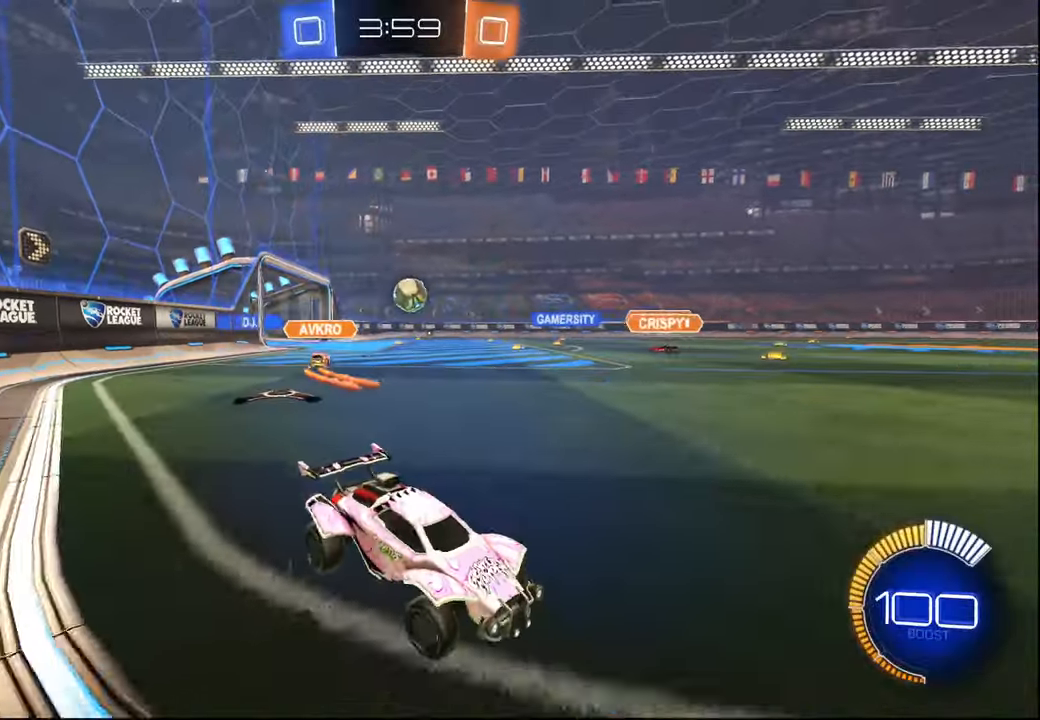
{"buttons": ["R2"], "left_stick": "left", "right_stick": "center", "events": [[67, "L1", "up"], [300, "L1", "down"], [367, "L1", "up"]]}
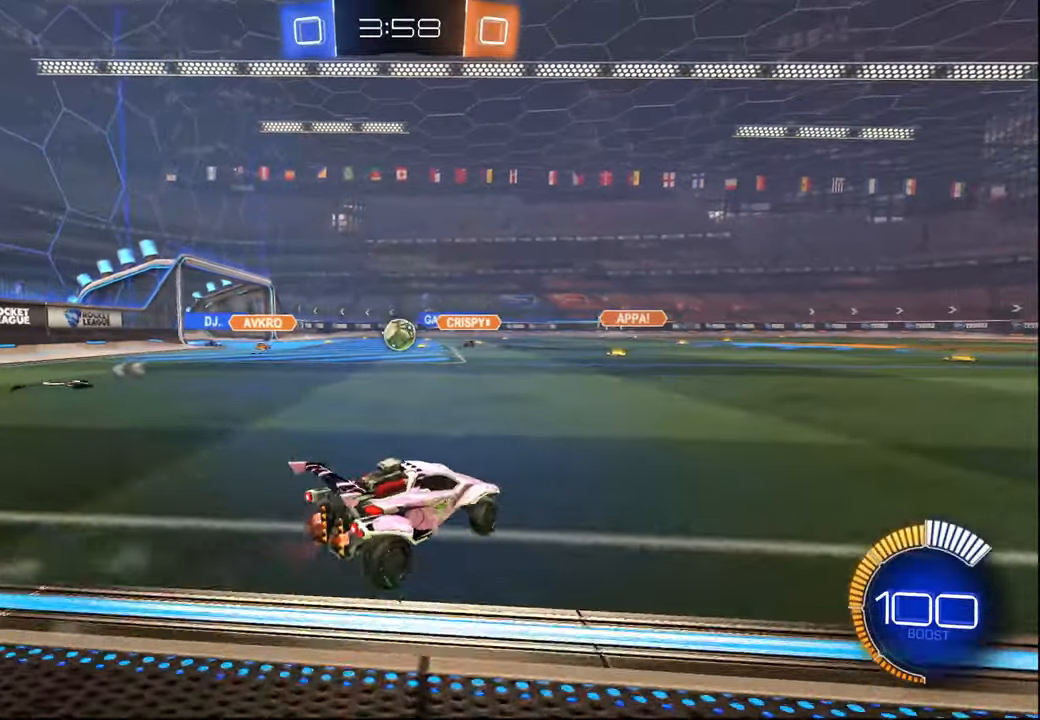
{"buttons": ["R1", "R2"], "left_stick": "right", "right_stick": "center", "events": [[167, "R1", "down"], [317, "left_stick", "center"], [484, "left_stick", "right"]]}
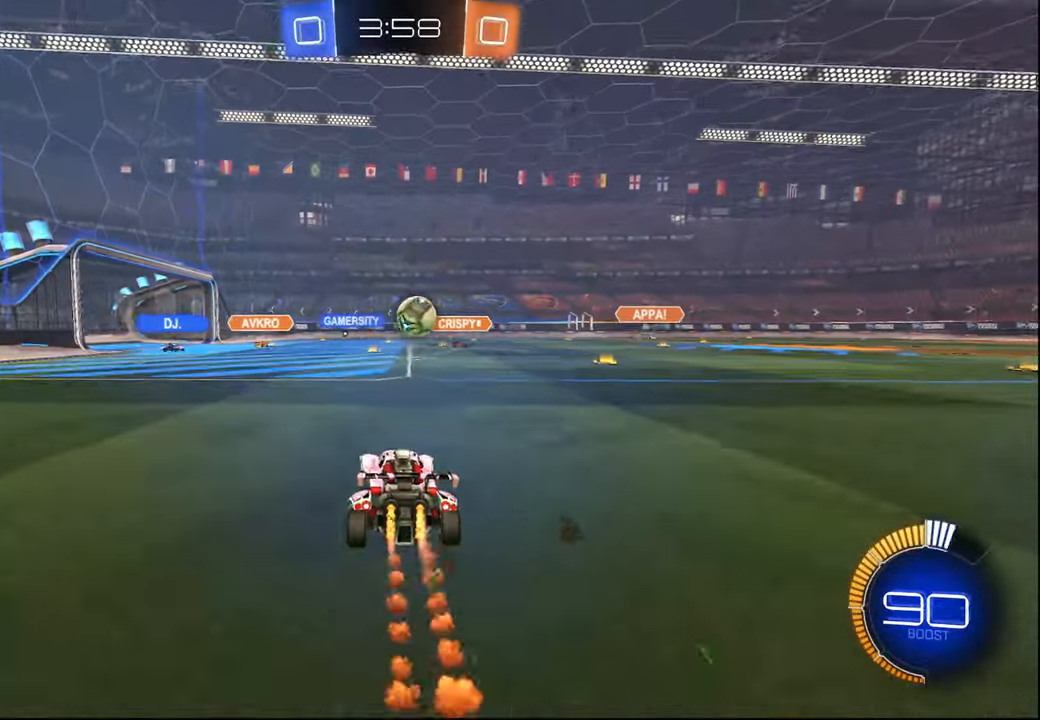
{"buttons": ["R1", "R2"], "left_stick": "center", "right_stick": "center", "events": [[267, "left_stick", "center"]]}
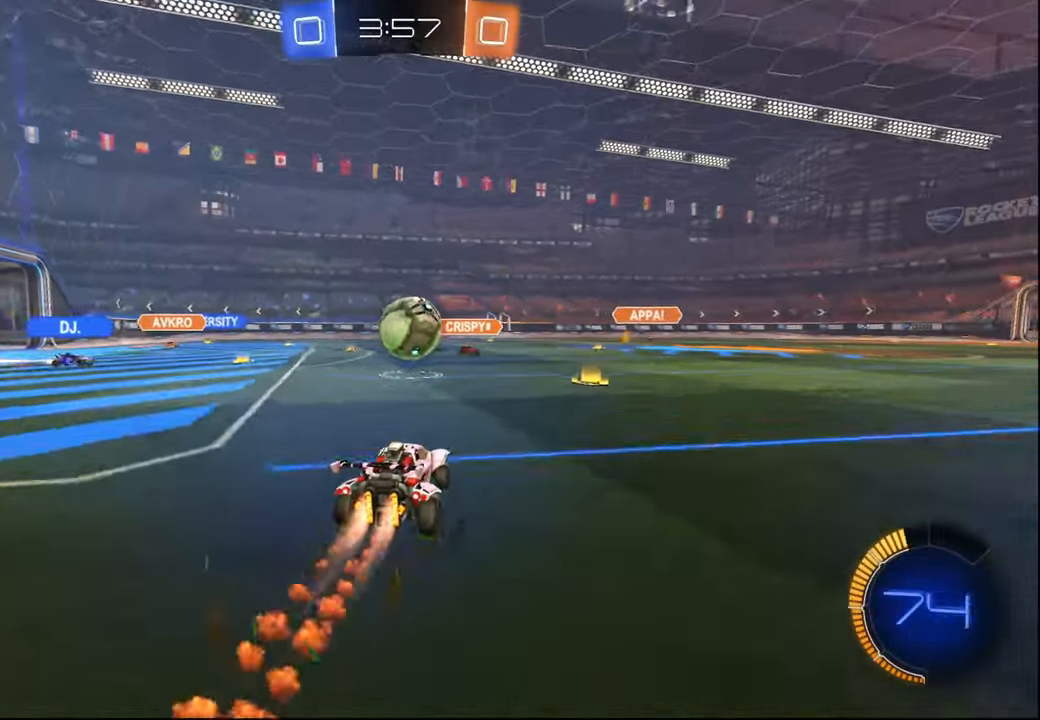
{"buttons": ["CROSS", "R1", "R2"], "left_stick": "right", "right_stick": "center", "events": [[200, "CROSS", "down"], [217, "left_stick", "down-left"], [317, "left_stick", "down-right"], [384, "left_stick", "right"], [400, "CROSS", "up"], [450, "R2", "up"], [467, "CROSS", "down"], [500, "R2", "down"]]}
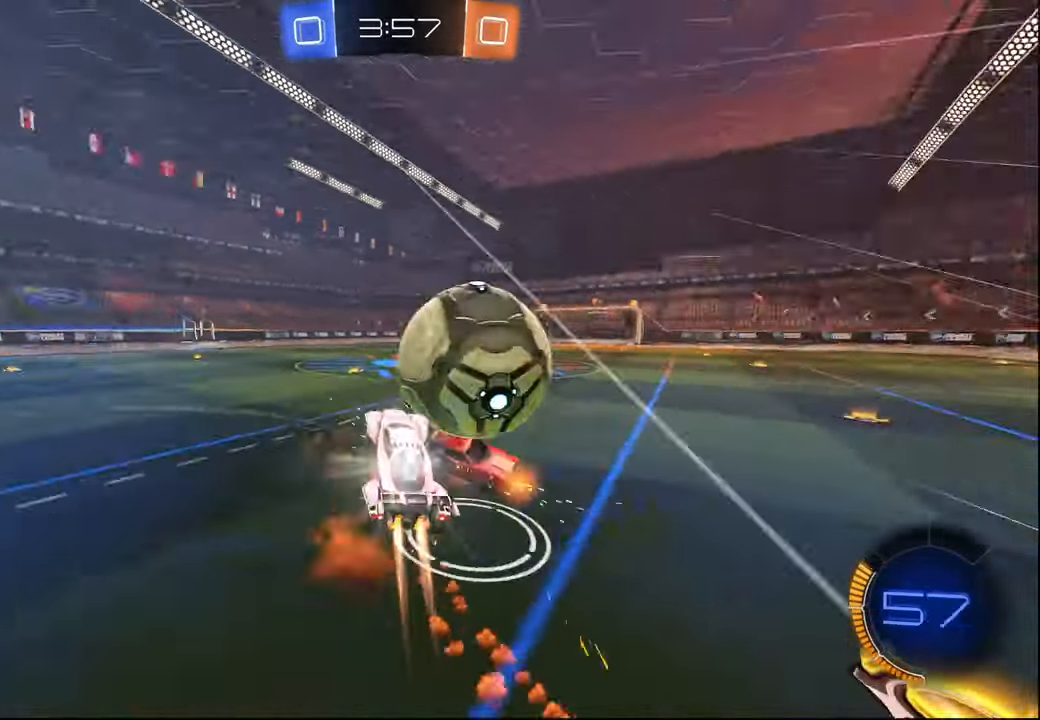
{"buttons": ["R2"], "left_stick": "right", "right_stick": "center", "events": [[250, "R1", "up"], [267, "CROSS", "up"]]}
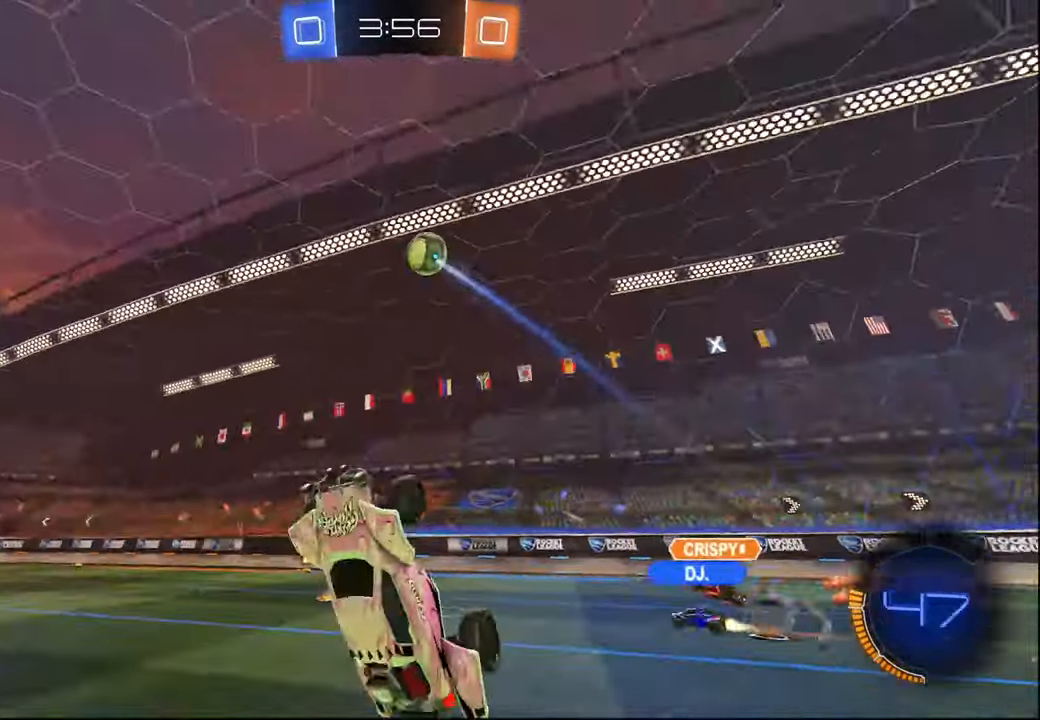
{"buttons": ["R2"], "left_stick": "up", "right_stick": "center", "events": [[84, "TRIANGLE", "down"], [150, "L2", "down"], [200, "TRIANGLE", "up"], [300, "L2", "up"], [317, "left_stick", "up"]]}
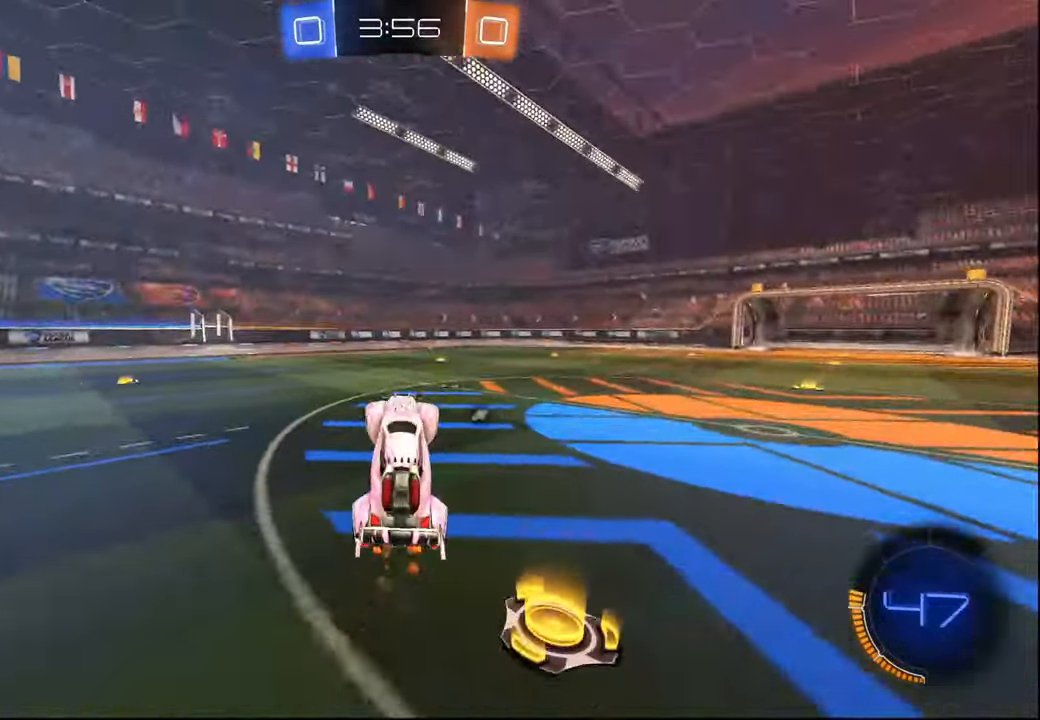
{"buttons": ["R2"], "left_stick": "right", "right_stick": "center", "events": [[17, "TRIANGLE", "down"], [50, "left_stick", "center"], [150, "TRIANGLE", "up"], [184, "left_stick", "right"]]}